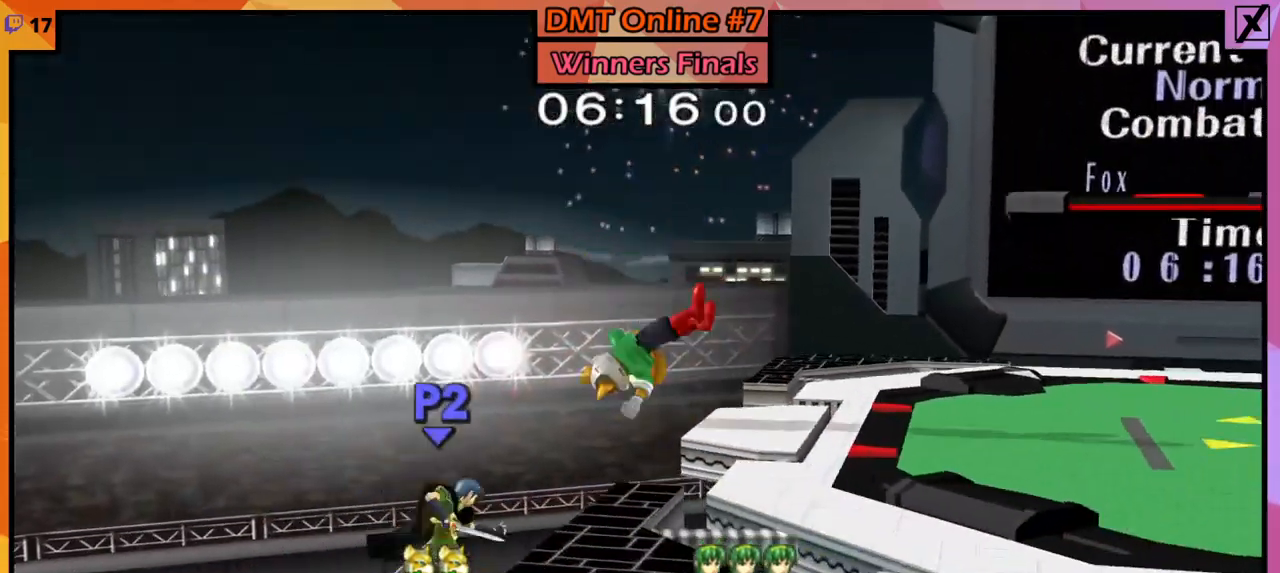
Gameplay with a controller (Nintendo layout); each line is a JSON object with the inputs held at the frame after it. "events" lists button and stick changes between this image and that frame as [ms after this image, input, new state], when the widget could be followed in between. Not read: L3 R3.
{"buttons": [], "left_stick": "up-right", "right_stick": "left", "events": [[34, "left_stick", "center"], [234, "left_stick", "left"], [367, "left_stick", "up-right"], [434, "right_stick", "left"]]}
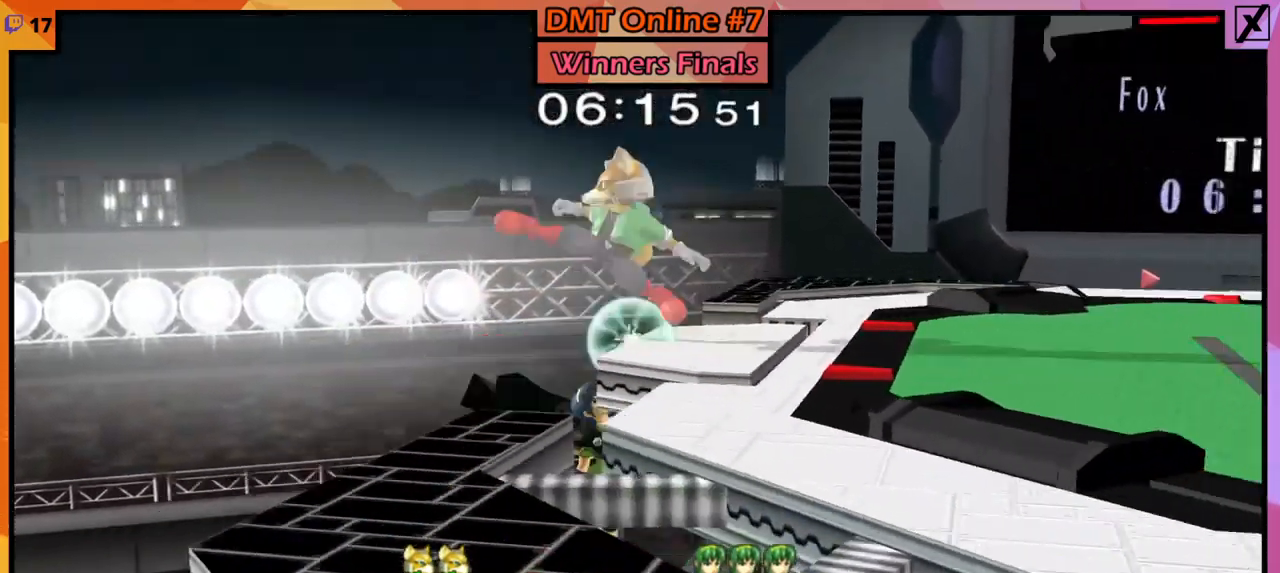
{"buttons": ["L1", "R1"], "left_stick": "down", "right_stick": "center", "events": [[66, "right_stick", "center"], [233, "left_stick", "down"], [400, "L1", "down"], [400, "R1", "down"]]}
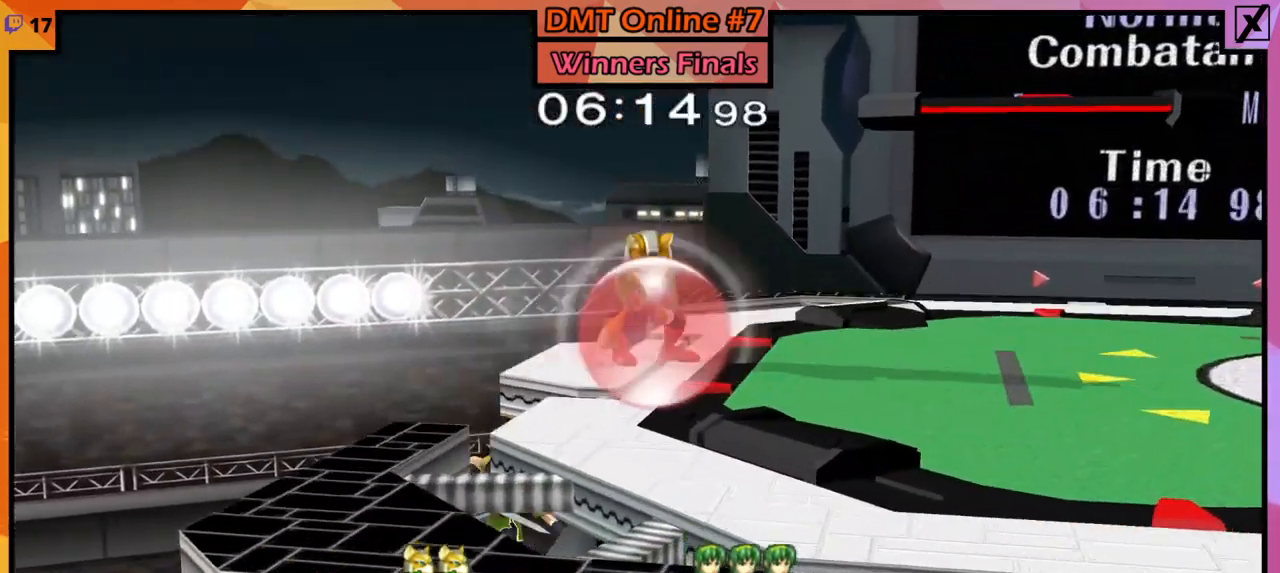
{"buttons": [], "left_stick": "down", "right_stick": "center", "events": [[67, "Y", "down"], [67, "left_stick", "center"], [100, "L1", "up"], [100, "R1", "up"], [100, "Y", "up"], [167, "left_stick", "left"], [267, "right_stick", "left"], [300, "left_stick", "down"], [367, "L1", "down"], [367, "R1", "down"], [401, "right_stick", "center"], [467, "L1", "up"], [467, "R1", "up"]]}
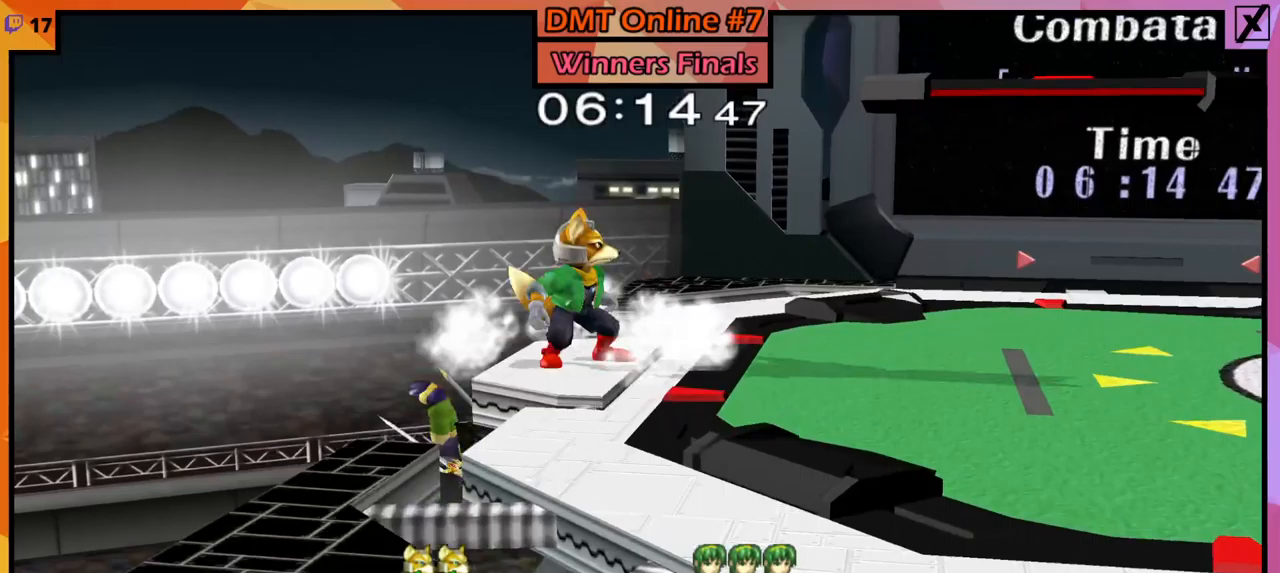
{"buttons": [], "left_stick": "left", "right_stick": "center", "events": [[167, "left_stick", "center"], [300, "Y", "down"], [367, "left_stick", "right"], [467, "Y", "up"], [501, "left_stick", "left"]]}
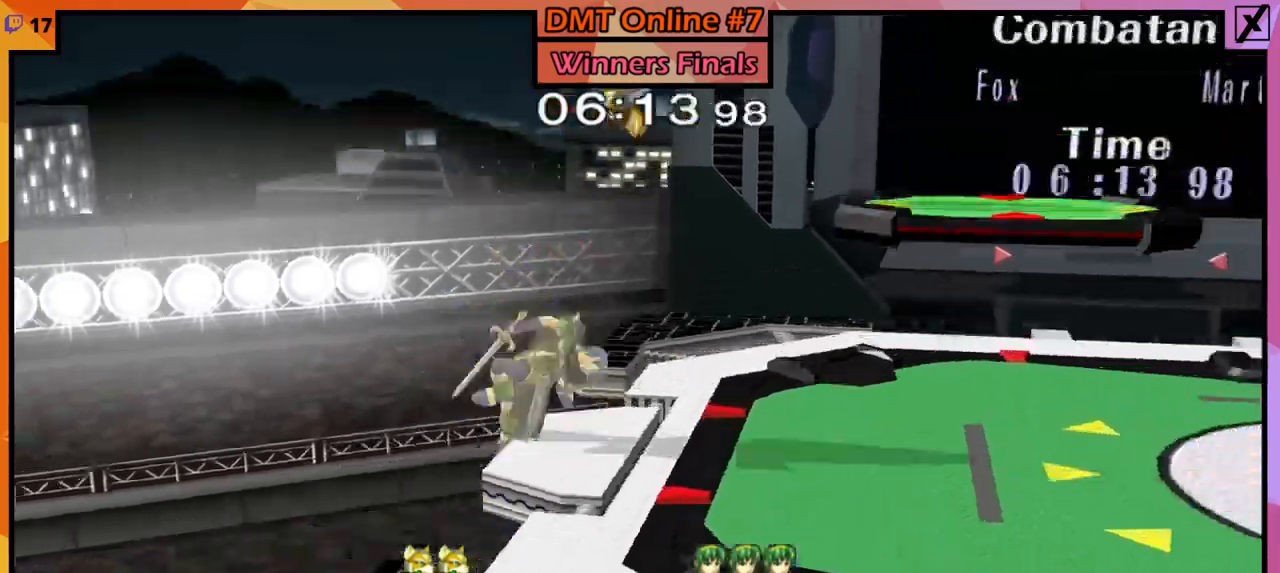
{"buttons": [], "left_stick": "center", "right_stick": "center", "events": [[66, "left_stick", "down"], [100, "right_stick", "left"], [200, "left_stick", "right"], [266, "L1", "down"], [266, "R1", "down"], [266, "right_stick", "center"], [400, "L1", "up"], [400, "R1", "up"], [467, "left_stick", "center"]]}
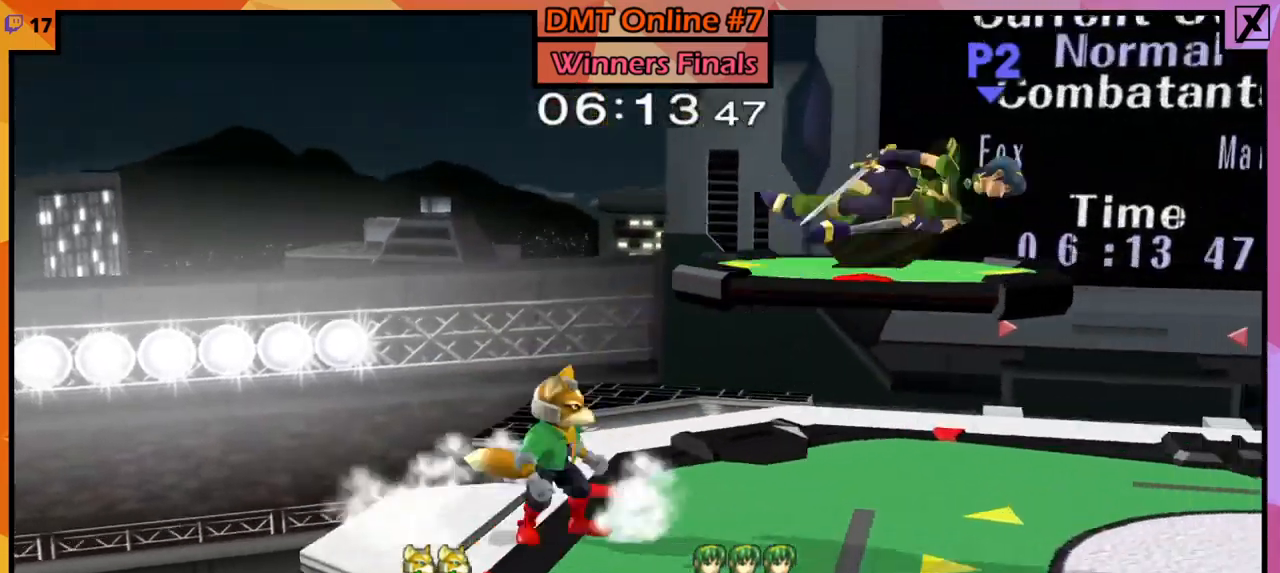
{"buttons": [], "left_stick": "right", "right_stick": "center", "events": [[67, "left_stick", "right"]]}
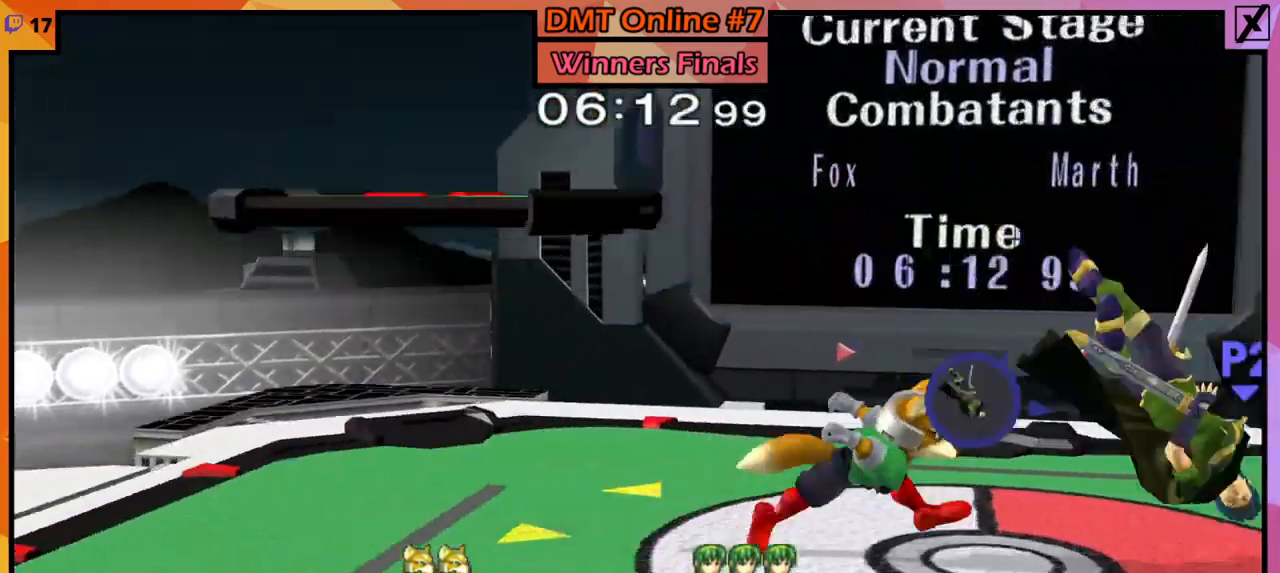
{"buttons": [], "left_stick": "center", "right_stick": "center", "events": [[134, "right_stick", "up"], [301, "right_stick", "center"], [334, "L1", "down"], [334, "R1", "down"], [334, "left_stick", "down"], [434, "L1", "up"], [434, "R1", "up"], [434, "left_stick", "center"]]}
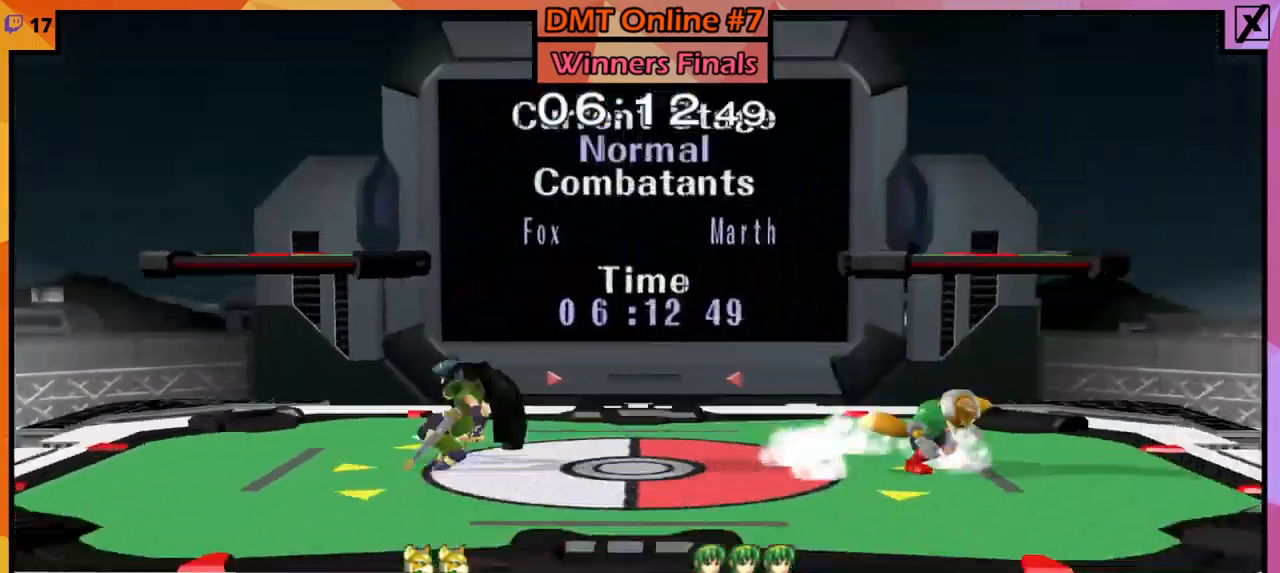
{"buttons": [], "left_stick": "left", "right_stick": "center", "events": [[33, "left_stick", "left"]]}
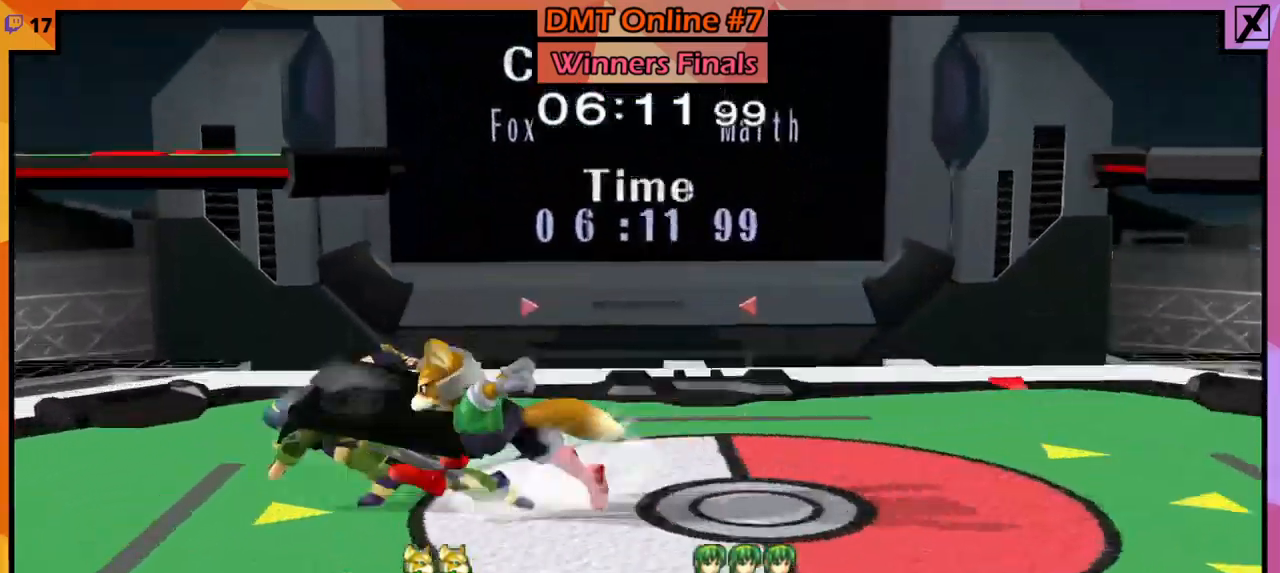
{"buttons": [], "left_stick": "right", "right_stick": "center", "events": [[133, "Y", "down"], [200, "L1", "down"], [200, "R1", "down"], [200, "left_stick", "down-right"], [300, "L1", "up"], [300, "R1", "up"], [300, "Y", "up"], [333, "left_stick", "center"], [400, "left_stick", "right"]]}
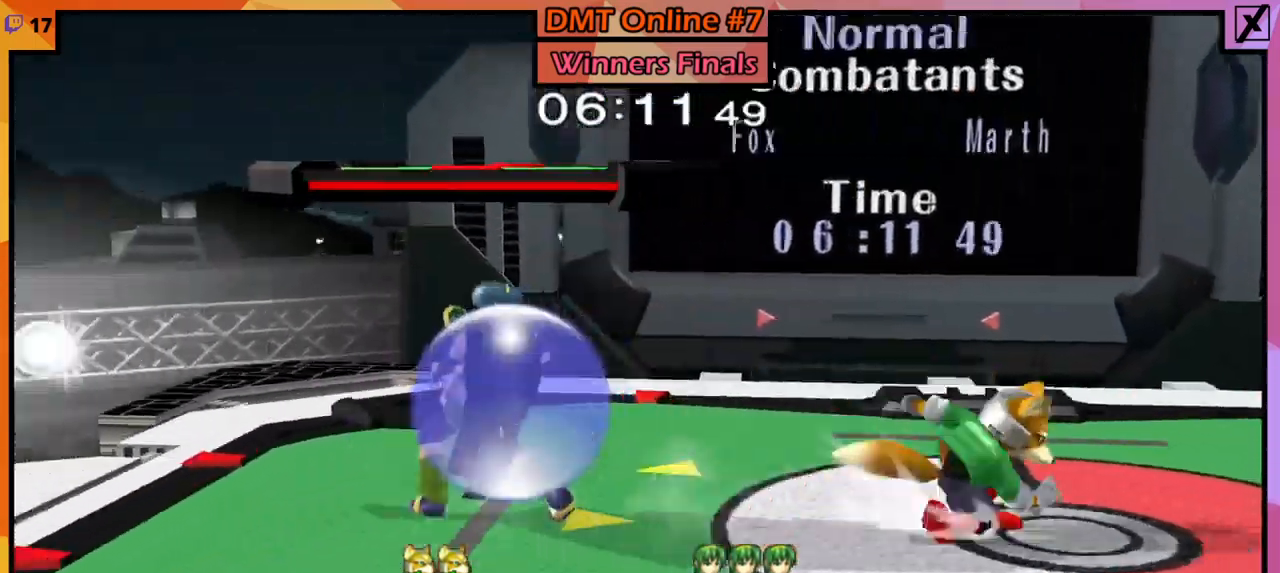
{"buttons": [], "left_stick": "left", "right_stick": "center", "events": [[33, "left_stick", "center"], [100, "left_stick", "left"], [200, "left_stick", "down-left"], [200, "right_stick", "left"], [267, "L1", "down"], [267, "R1", "down"], [267, "right_stick", "center"], [367, "L1", "up"], [367, "R1", "up"], [367, "left_stick", "center"], [467, "left_stick", "left"]]}
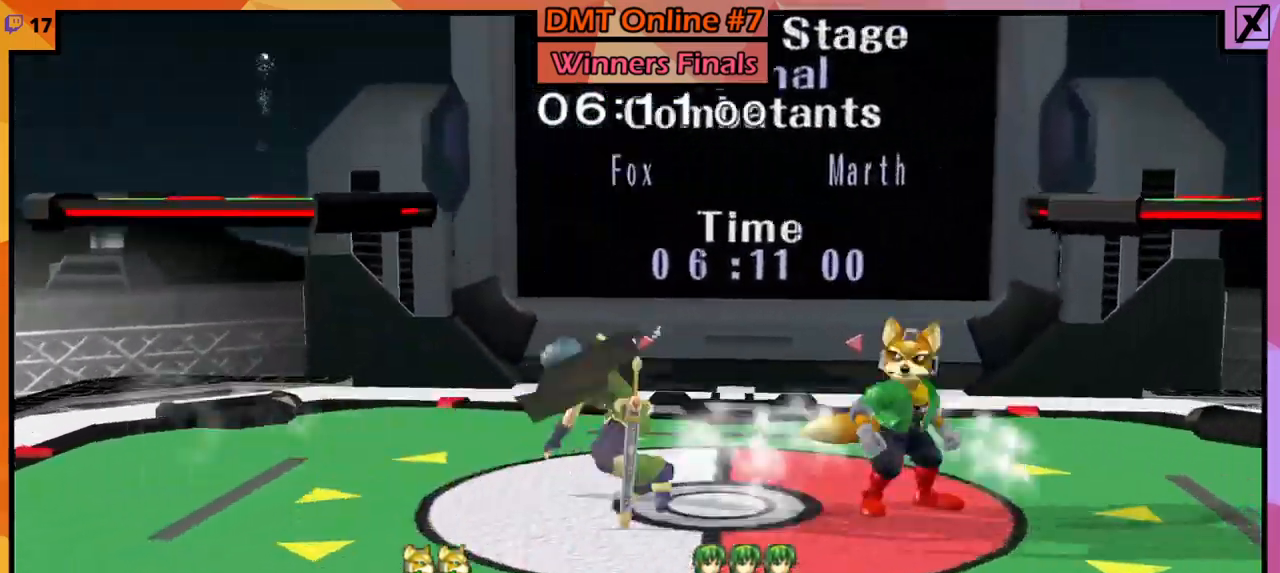
{"buttons": [], "left_stick": "left", "right_stick": "center", "events": [[67, "left_stick", "right"], [134, "Y", "down"], [167, "Y", "up"], [234, "Y", "down"], [234, "left_stick", "left"], [434, "Y", "up"]]}
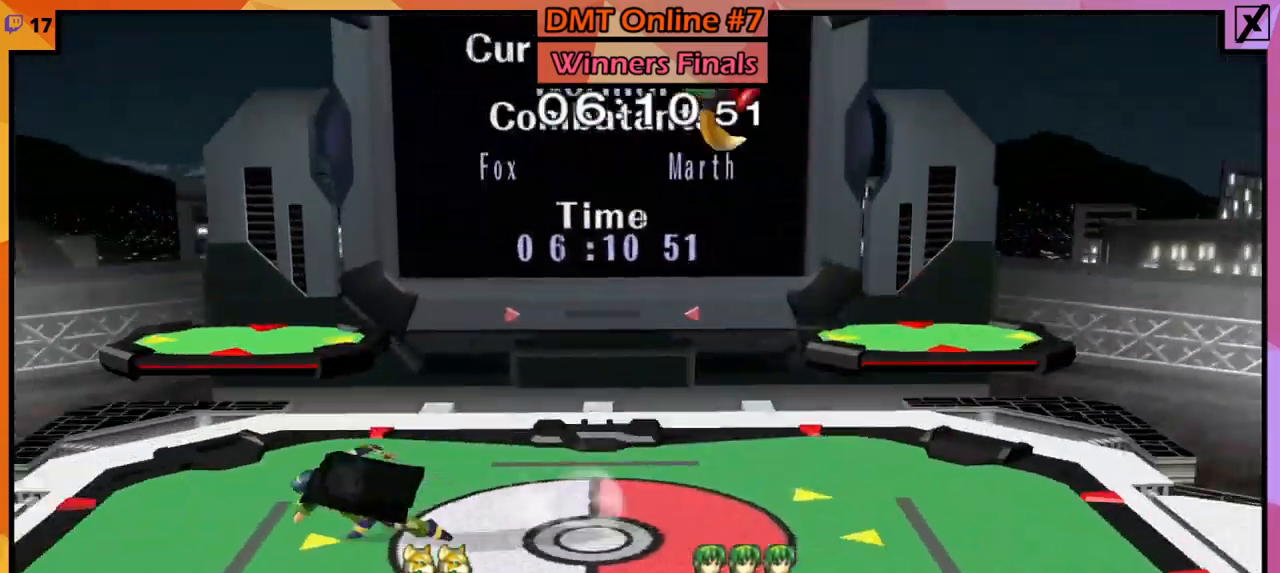
{"buttons": ["L1", "R1"], "left_stick": "right", "right_stick": "center", "events": [[67, "left_stick", "right"], [334, "right_stick", "left"], [434, "L1", "down"], [434, "R1", "down"], [434, "right_stick", "center"]]}
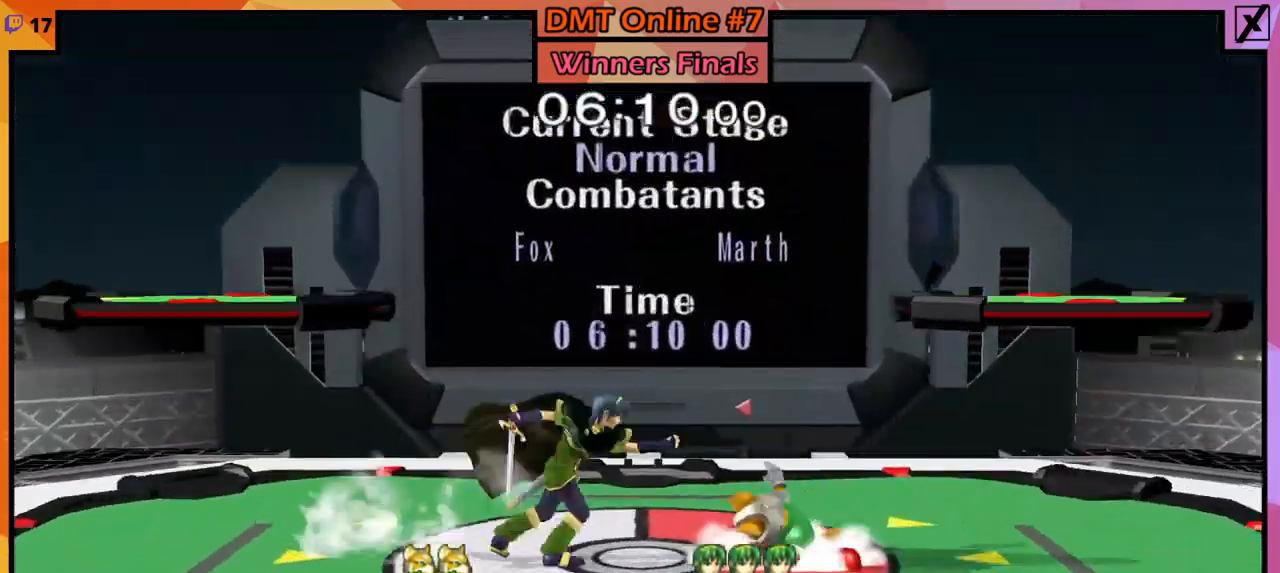
{"buttons": [], "left_stick": "left", "right_stick": "center", "events": [[33, "L1", "up"], [33, "R1", "up"], [66, "left_stick", "center"], [133, "left_stick", "right"], [266, "left_stick", "left"]]}
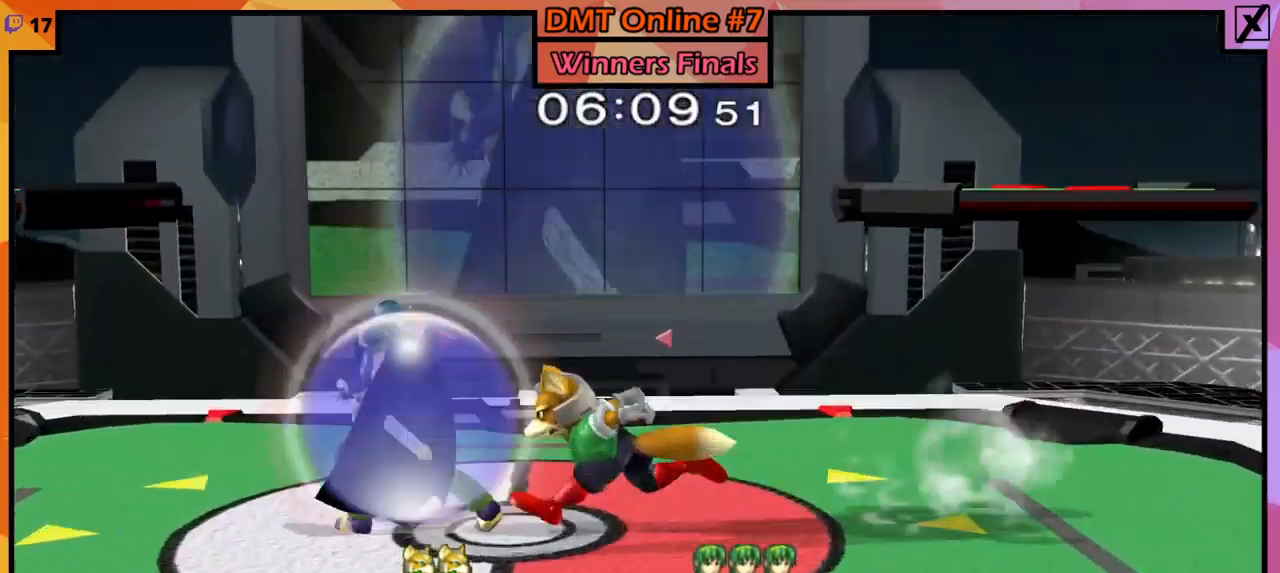
{"buttons": [], "left_stick": "down", "right_stick": "center", "events": [[267, "left_stick", "down"], [300, "right_stick", "right"], [401, "right_stick", "center"]]}
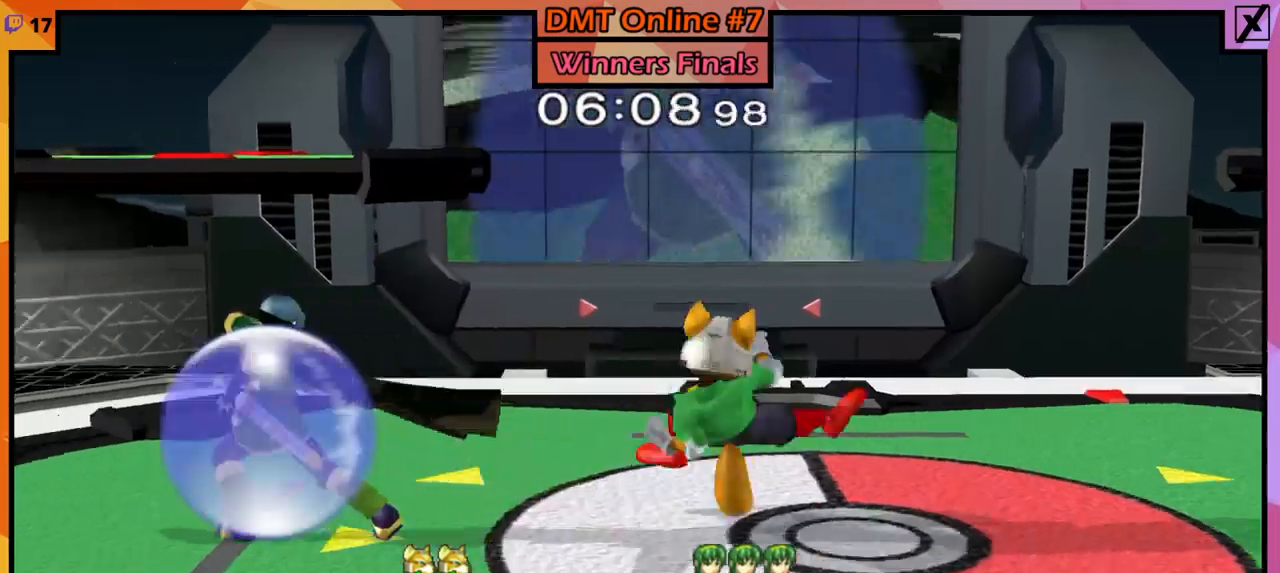
{"buttons": ["Y"], "left_stick": "right", "right_stick": "center", "events": [[100, "left_stick", "down-right"], [200, "left_stick", "right"], [300, "left_stick", "center"], [467, "left_stick", "right"], [500, "Y", "down"]]}
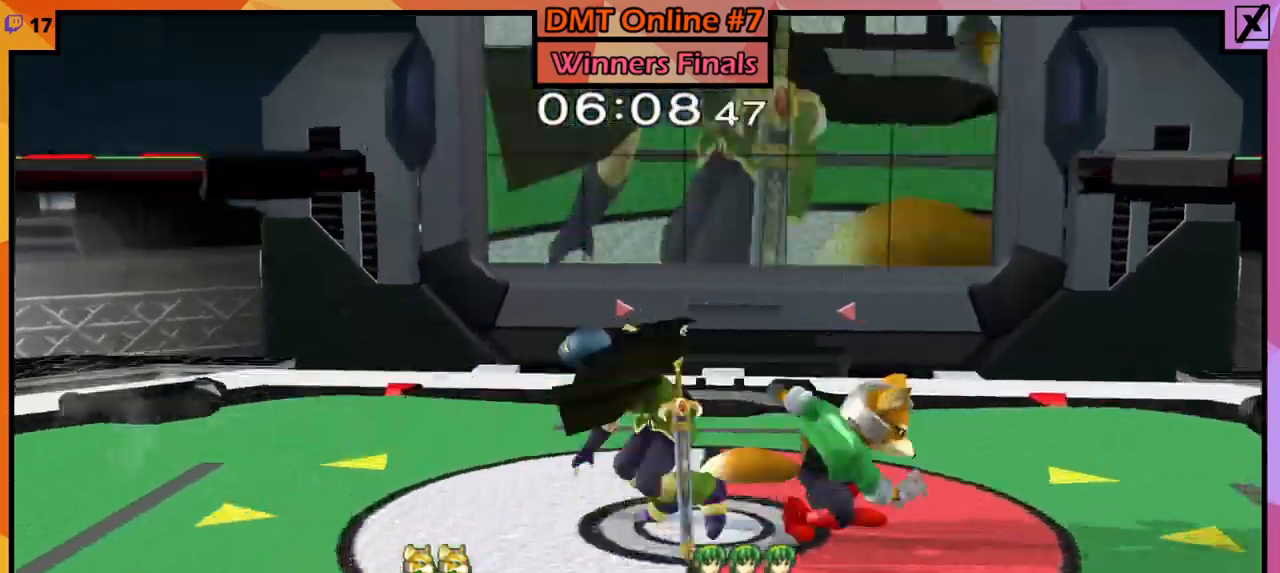
{"buttons": [], "left_stick": "right", "right_stick": "left", "events": [[67, "Y", "up"], [67, "left_stick", "left"], [100, "Y", "down"], [267, "Y", "up"], [267, "left_stick", "right"], [401, "left_stick", "down-right"], [501, "left_stick", "right"], [501, "right_stick", "left"]]}
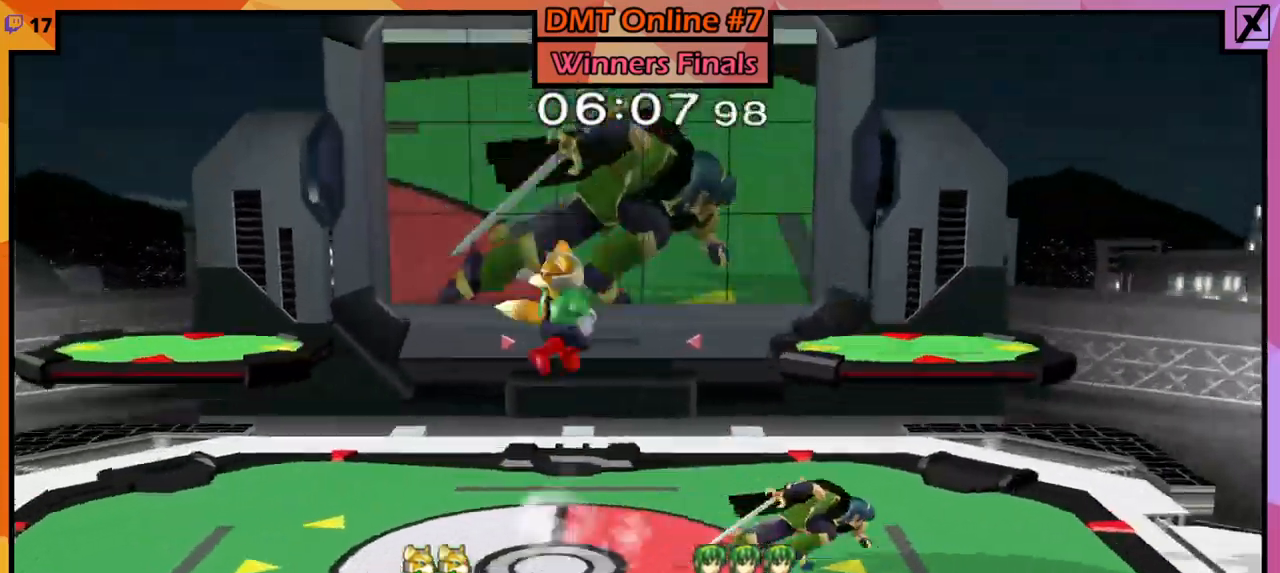
{"buttons": [], "left_stick": "center", "right_stick": "center", "events": [[100, "L1", "down"], [100, "R1", "down"], [100, "right_stick", "center"], [200, "L1", "up"], [200, "R1", "up"], [200, "left_stick", "left"], [267, "left_stick", "center"], [300, "A", "down"], [400, "A", "up"]]}
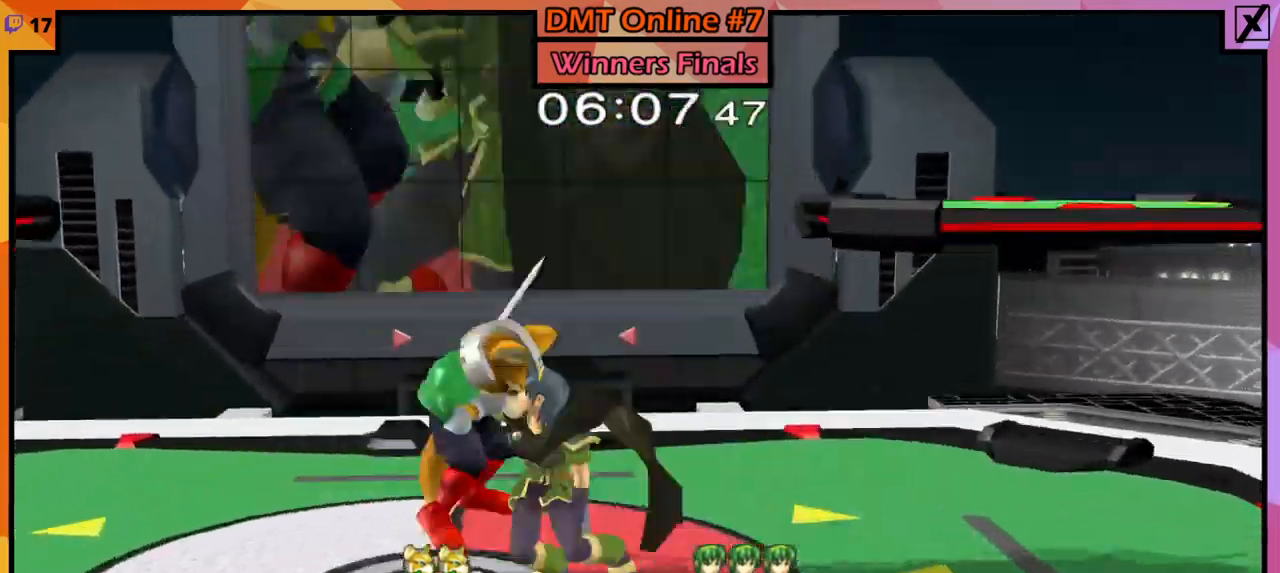
{"buttons": [], "left_stick": "up-left", "right_stick": "center", "events": [[167, "left_stick", "right"], [234, "left_stick", "center"], [334, "left_stick", "left"], [501, "left_stick", "up-left"]]}
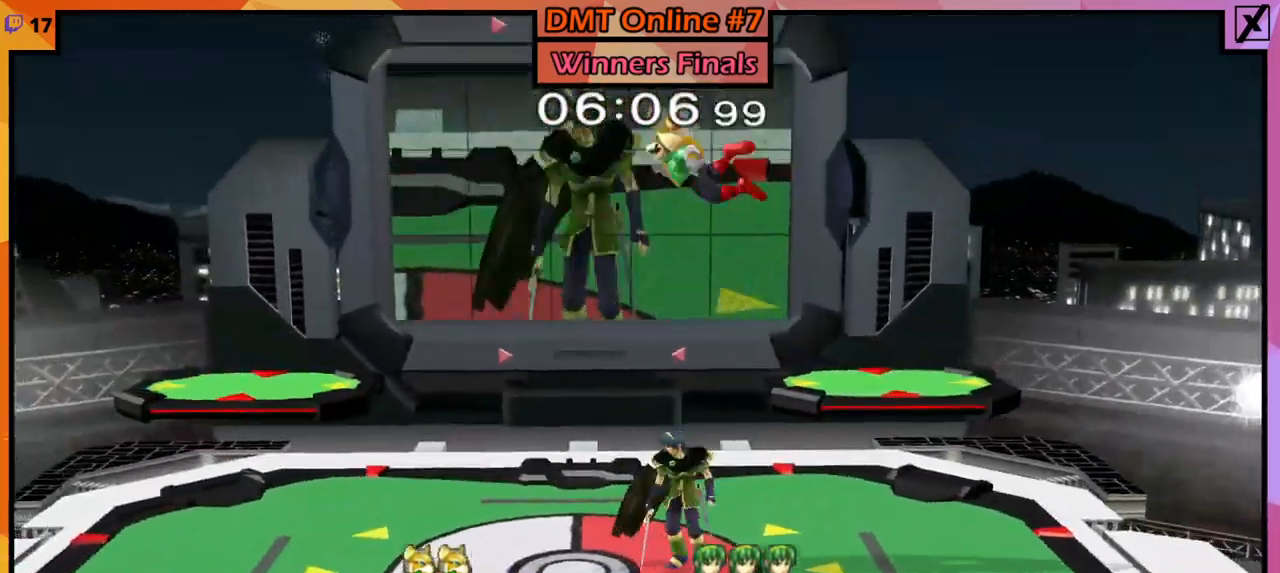
{"buttons": ["Y"], "left_stick": "up-left", "right_stick": "center", "events": [[200, "right_stick", "up"], [300, "right_stick", "center"], [400, "Y", "down"]]}
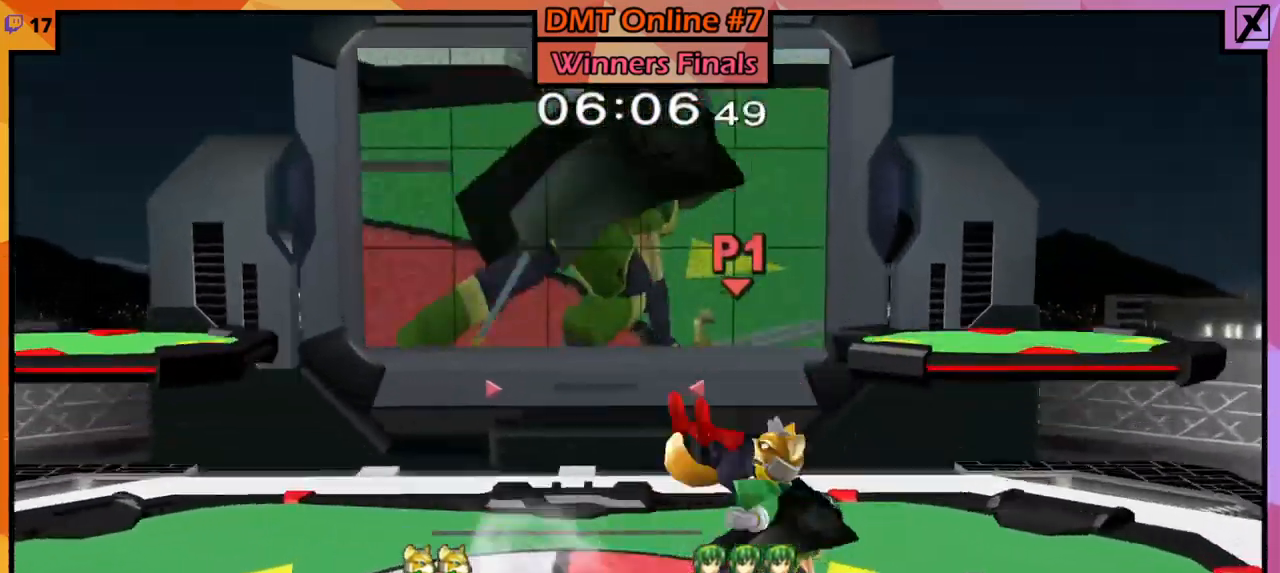
{"buttons": [], "left_stick": "down", "right_stick": "center", "events": [[34, "Y", "up"], [201, "Y", "down"], [301, "Y", "up"], [334, "left_stick", "right"], [434, "left_stick", "down"]]}
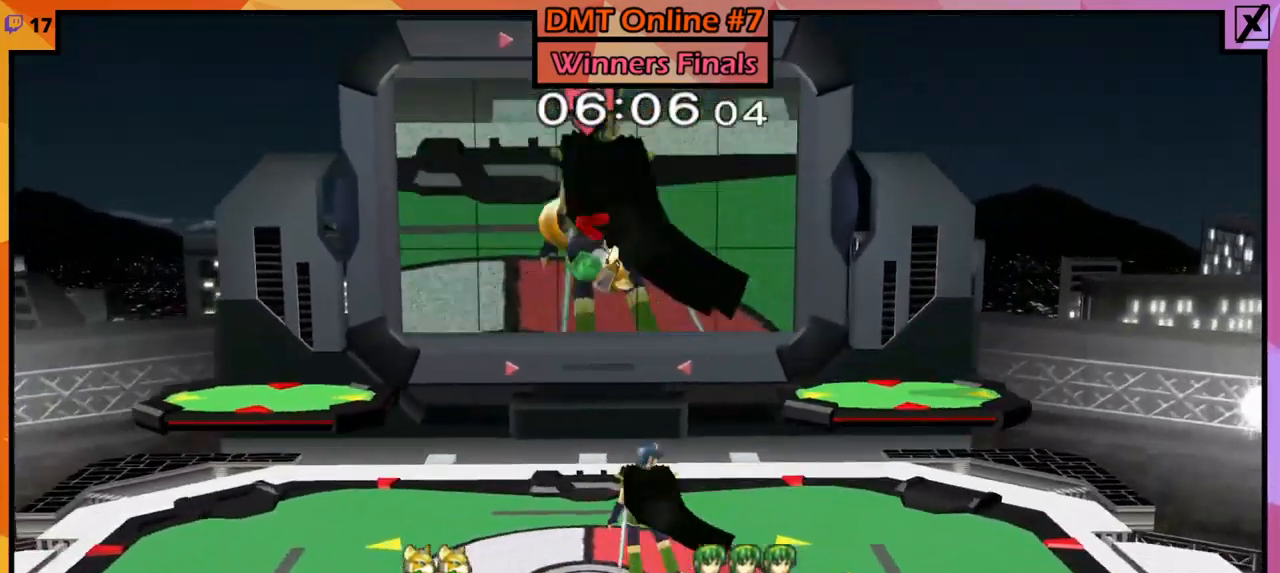
{"buttons": [], "left_stick": "left", "right_stick": "center", "events": [[34, "right_stick", "right"], [67, "left_stick", "right"], [134, "right_stick", "center"], [234, "L1", "down"], [234, "R1", "down"], [267, "L1", "up"], [267, "R1", "up"], [334, "left_stick", "center"], [434, "left_stick", "left"]]}
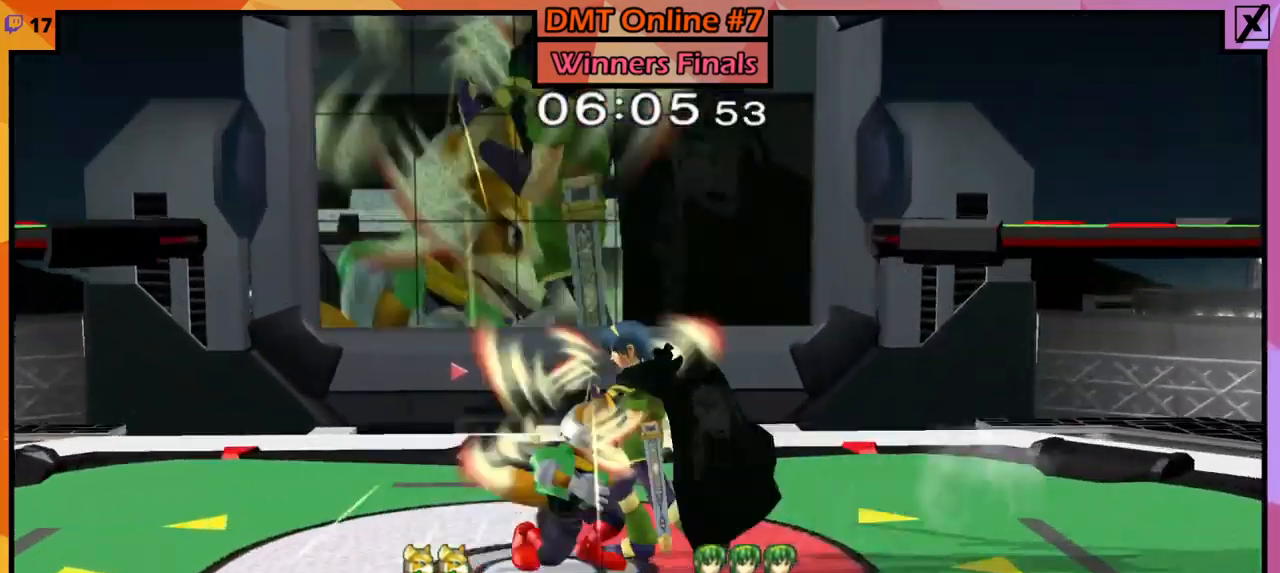
{"buttons": [], "left_stick": "up-right", "right_stick": "center", "events": [[167, "left_stick", "center"], [267, "left_stick", "right"], [467, "left_stick", "up-right"]]}
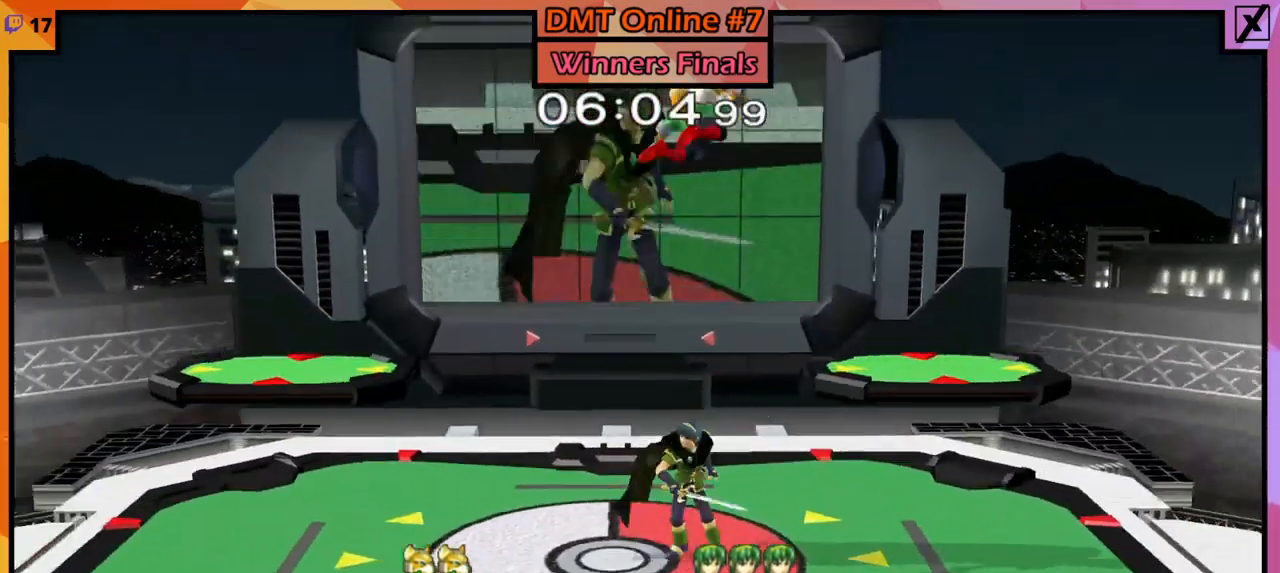
{"buttons": [], "left_stick": "up-left", "right_stick": "center", "events": [[101, "left_stick", "up-left"], [167, "right_stick", "up"], [267, "right_stick", "center"], [401, "Y", "down"], [501, "Y", "up"]]}
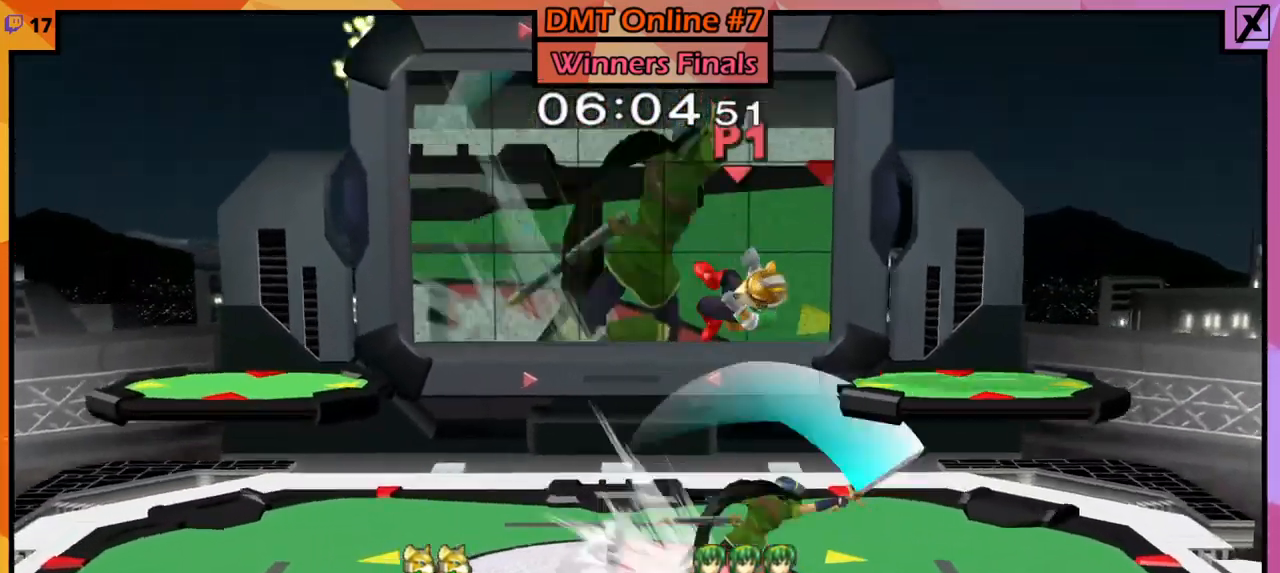
{"buttons": [], "left_stick": "center", "right_stick": "center", "events": [[67, "Y", "down"], [167, "Y", "up"], [200, "Y", "down"], [267, "left_stick", "left"], [300, "Y", "up"], [400, "left_stick", "up"], [500, "left_stick", "center"]]}
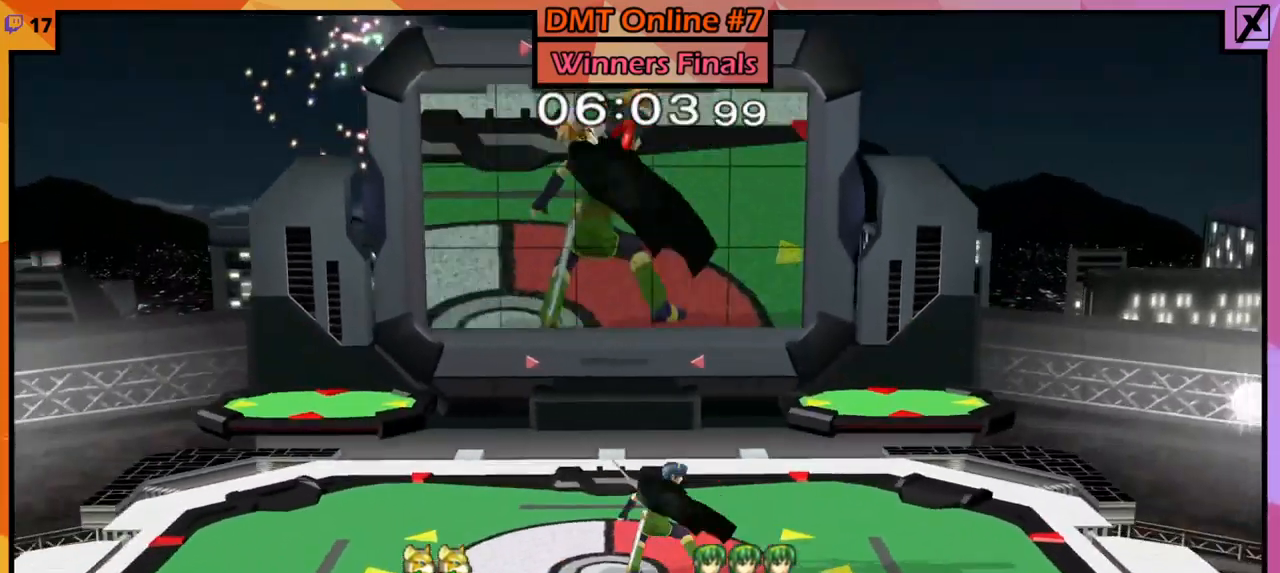
{"buttons": ["L1", "R1"], "left_stick": "right", "right_stick": "center", "events": [[101, "left_stick", "right"], [301, "right_stick", "left"], [401, "right_stick", "center"], [468, "L1", "down"], [468, "R1", "down"]]}
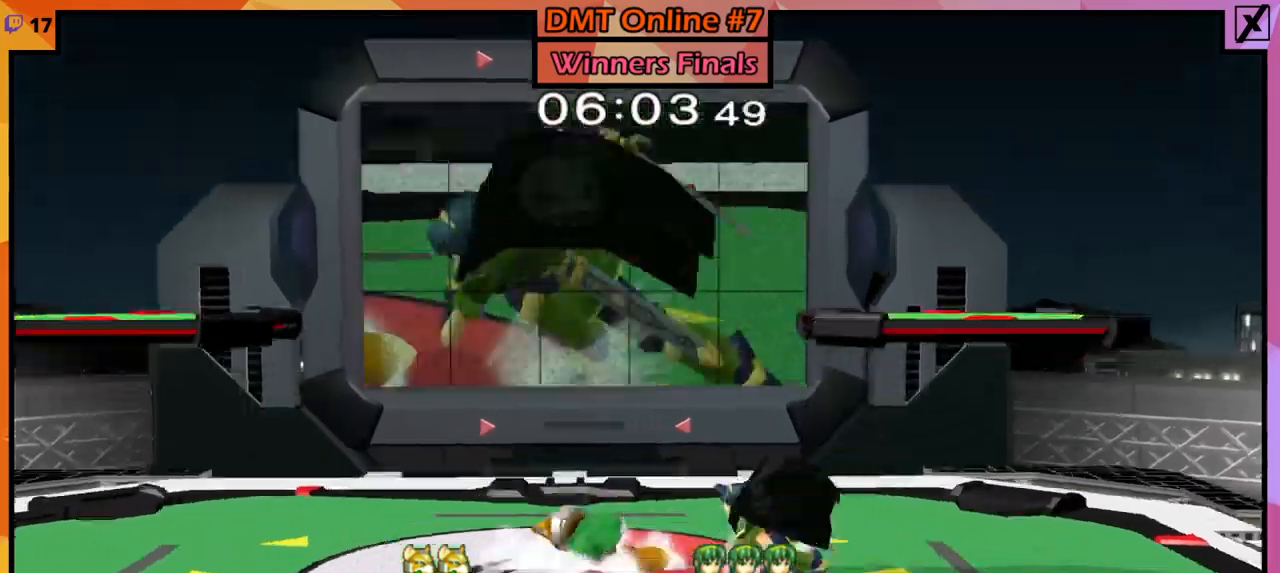
{"buttons": [], "left_stick": "center", "right_stick": "center", "events": [[100, "left_stick", "left"], [100, "right_stick", "down"], [401, "L1", "up"], [401, "R1", "up"], [401, "right_stick", "center"], [501, "left_stick", "center"]]}
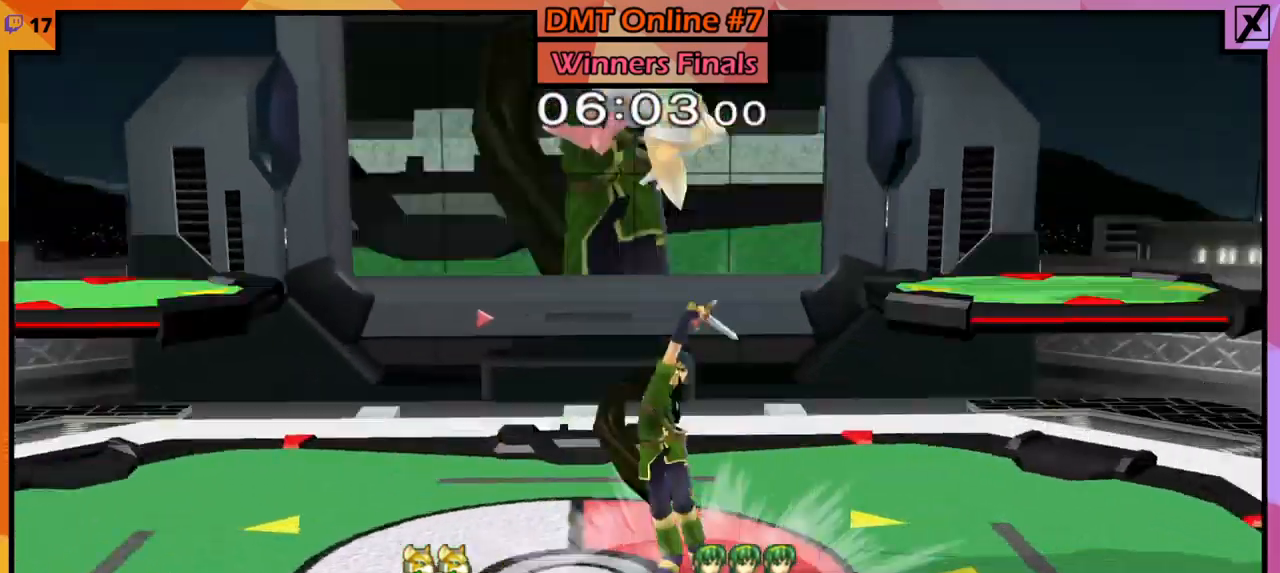
{"buttons": [], "left_stick": "up", "right_stick": "center", "events": [[300, "left_stick", "right"], [400, "left_stick", "up-right"], [500, "left_stick", "up"]]}
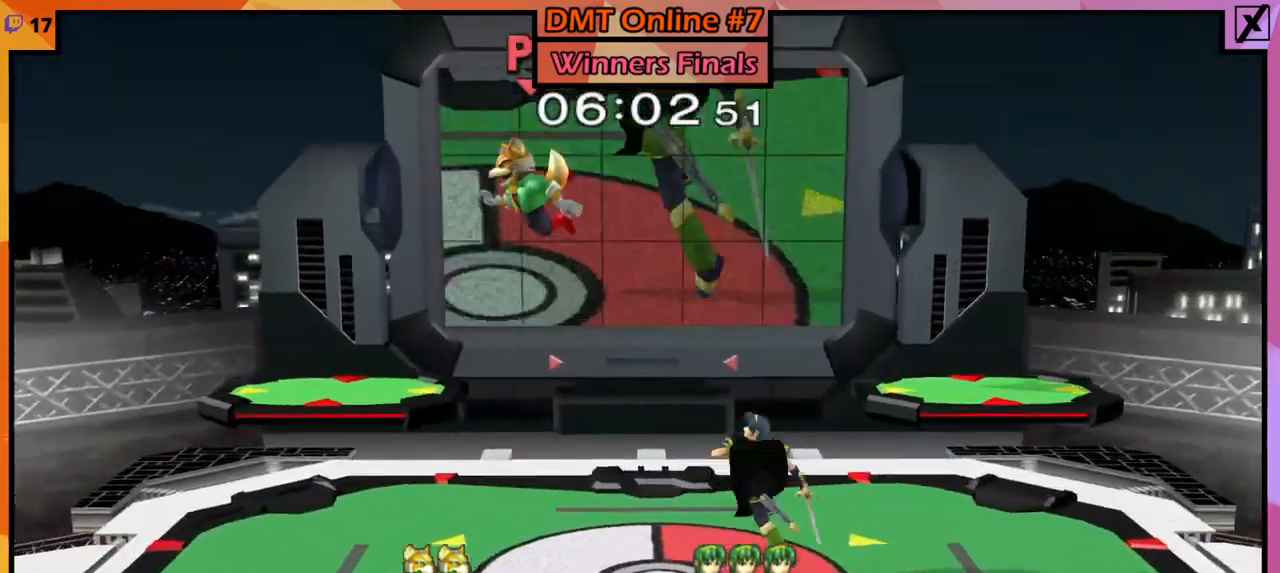
{"buttons": ["Y", "L1", "R1"], "left_stick": "up-right", "right_stick": "center", "events": [[100, "left_stick", "left"], [200, "L1", "down"], [200, "R1", "down"], [301, "left_stick", "up-right"], [501, "Y", "down"]]}